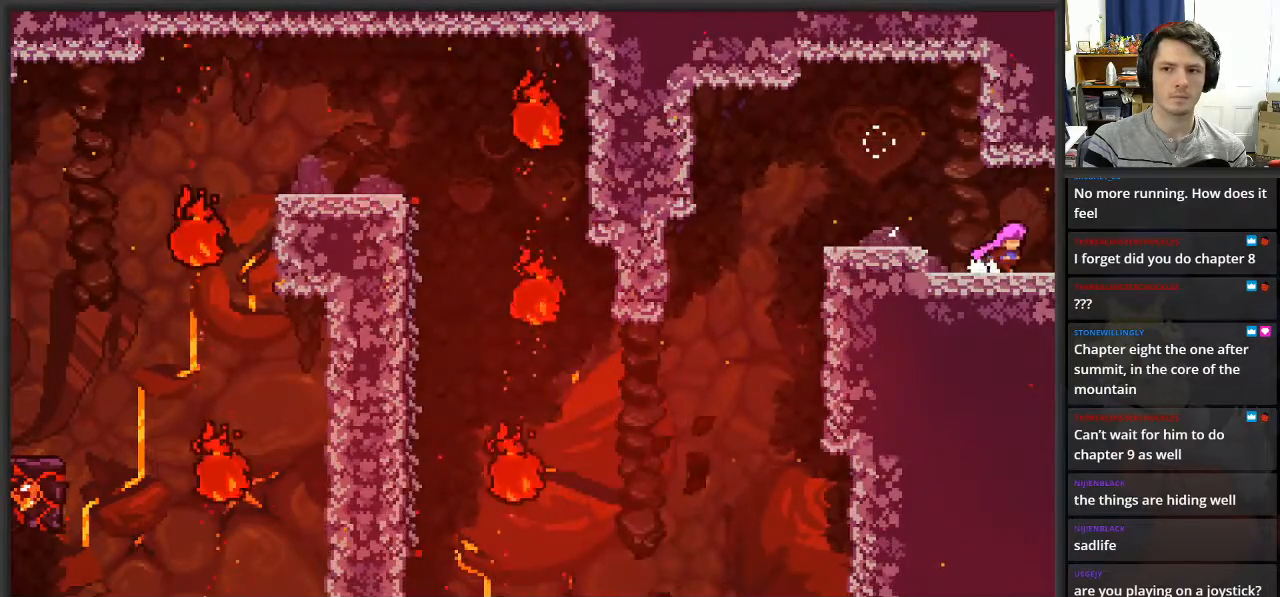
Gameplay with a controller (Xbox layout); each line is a JSON object with the inputs held at the frame after it. "events" lists button and stick changes between this image and that frame as [ms after this image, input, new state], when the widget could be followed in between.
{"buttons": [], "left_stick": "center", "right_stick": "center", "events": [[367, "left_stick", "center"]]}
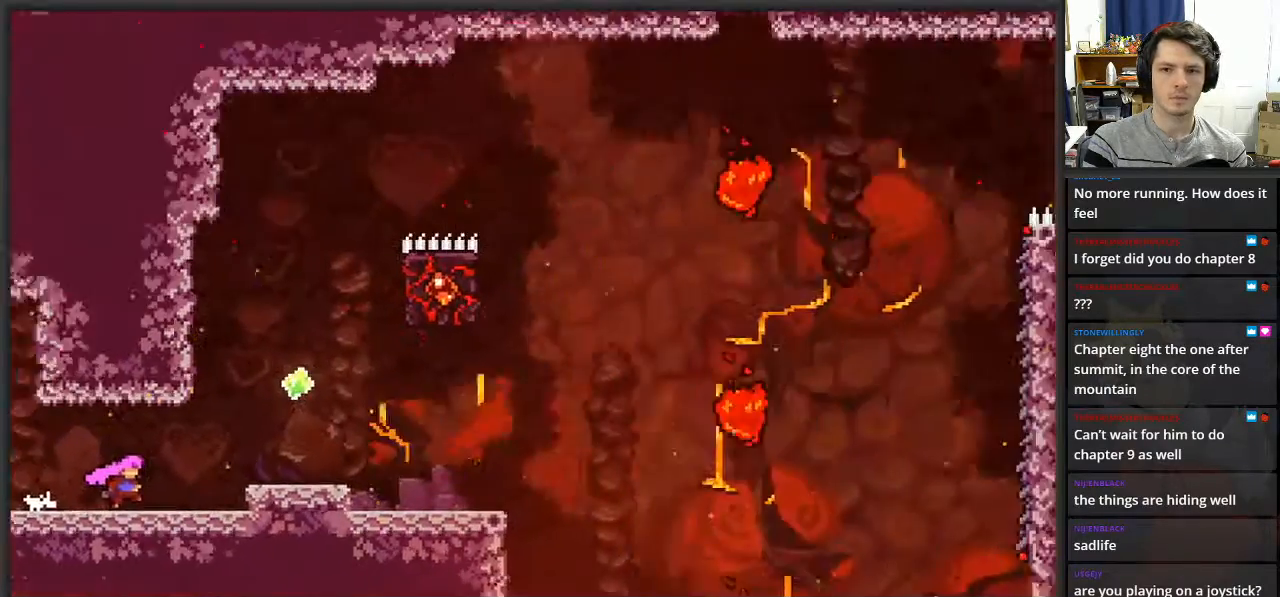
{"buttons": ["A"], "left_stick": "right", "right_stick": "center", "events": [[200, "left_stick", "right"], [450, "A", "down"]]}
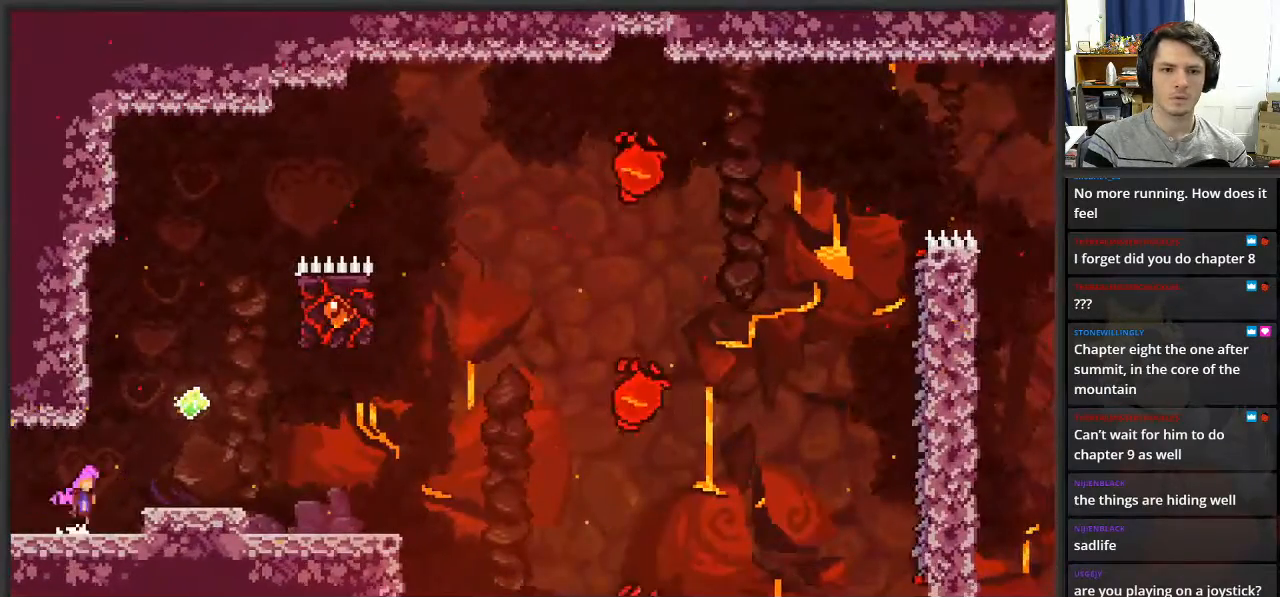
{"buttons": [], "left_stick": "center", "right_stick": "center", "events": [[83, "A", "up"], [383, "left_stick", "center"]]}
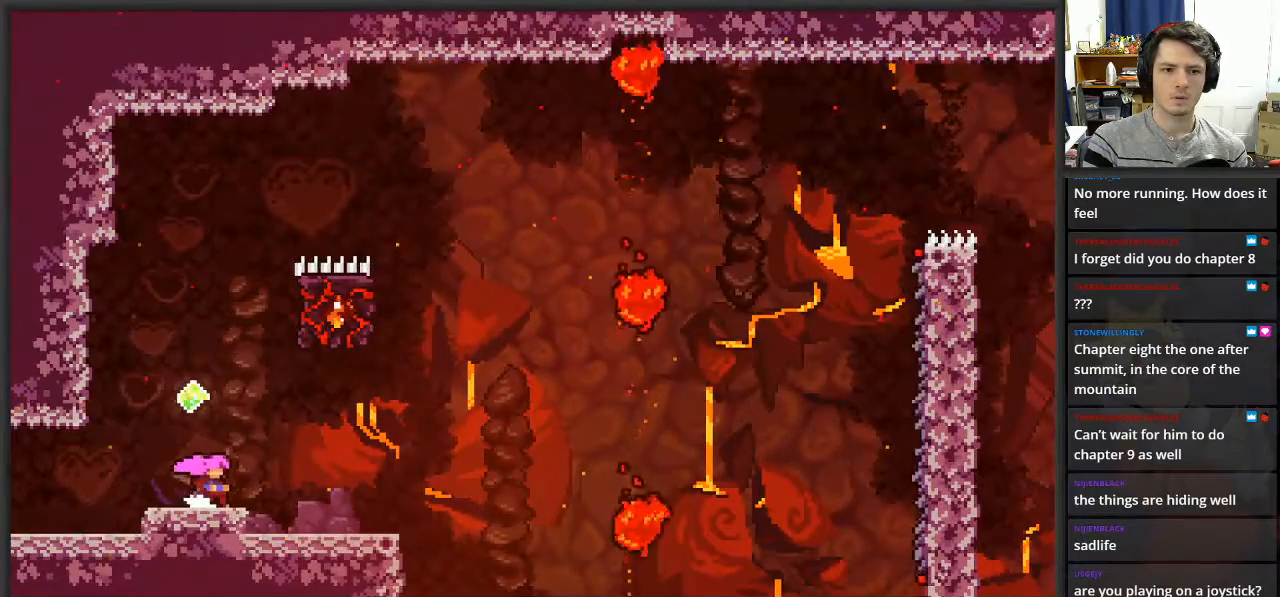
{"buttons": [], "left_stick": "right", "right_stick": "center", "events": [[417, "left_stick", "right"]]}
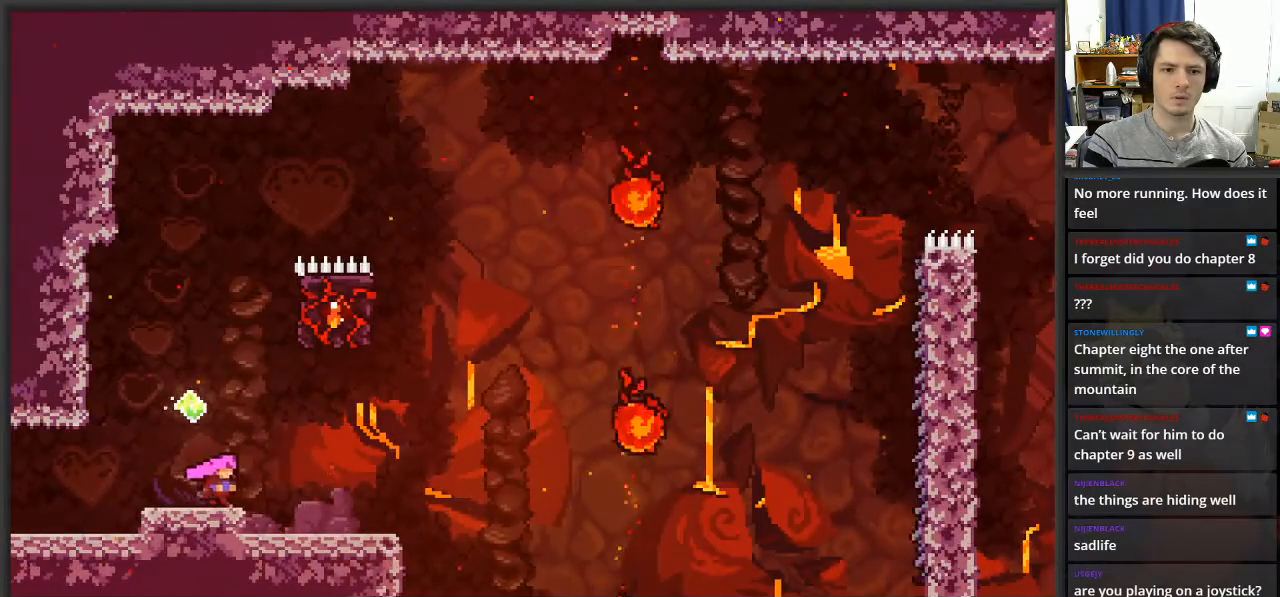
{"buttons": [], "left_stick": "right", "right_stick": "center", "events": []}
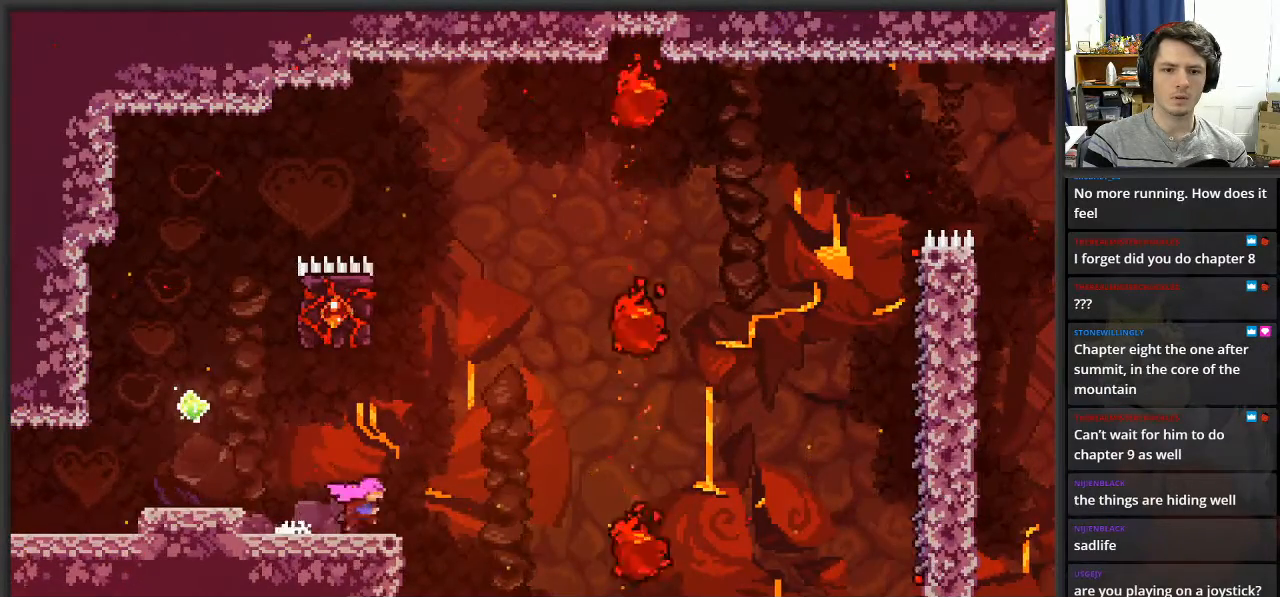
{"buttons": ["X"], "left_stick": "up", "right_stick": "center", "events": [[33, "left_stick", "center"], [350, "A", "down"], [400, "left_stick", "up"], [467, "X", "down"], [483, "A", "up"]]}
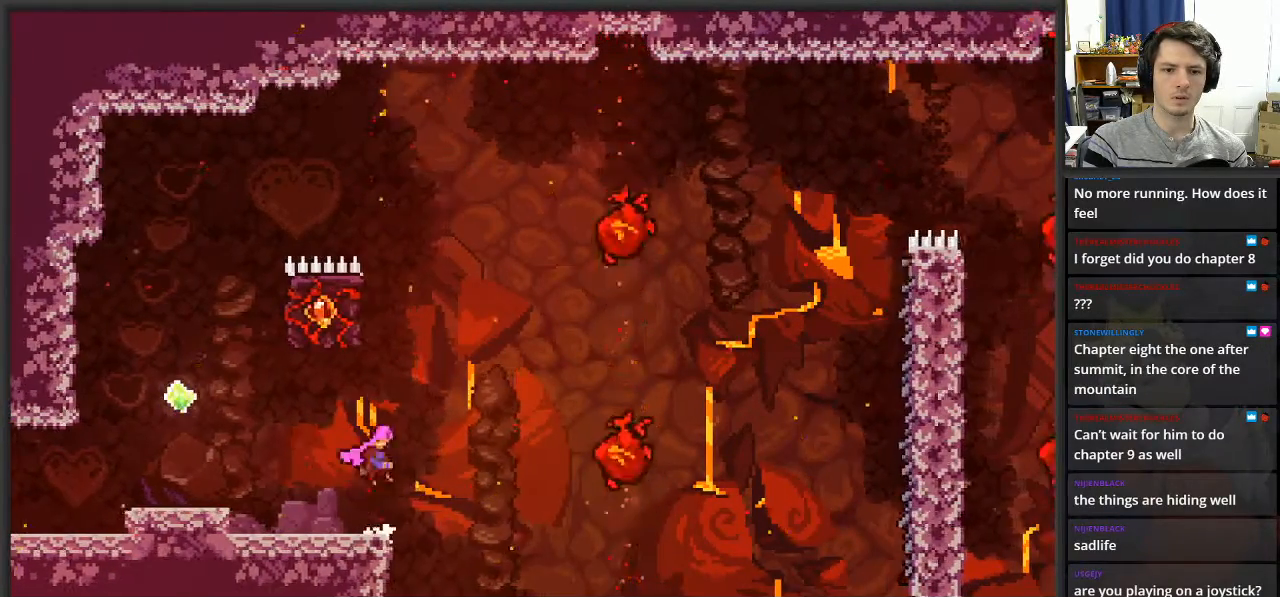
{"buttons": ["L2"], "left_stick": "center", "right_stick": "center", "events": [[100, "X", "up"], [250, "L2", "down"], [300, "left_stick", "left"], [483, "left_stick", "center"]]}
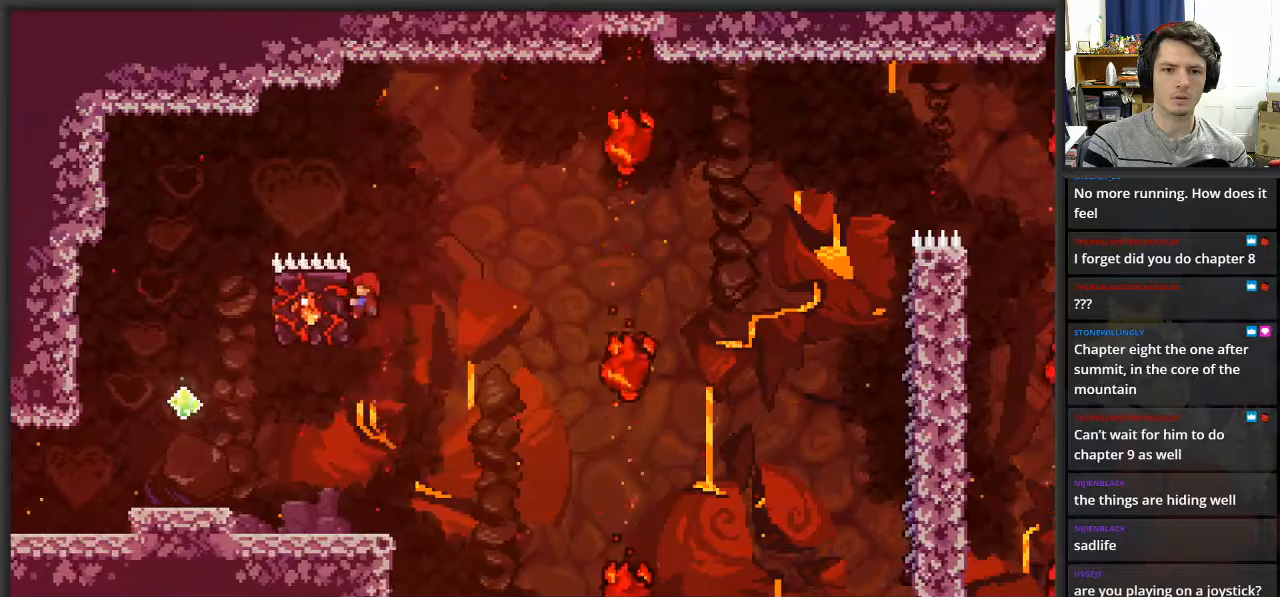
{"buttons": ["A", "L2"], "left_stick": "right", "right_stick": "center", "events": [[317, "left_stick", "right"], [367, "A", "down"]]}
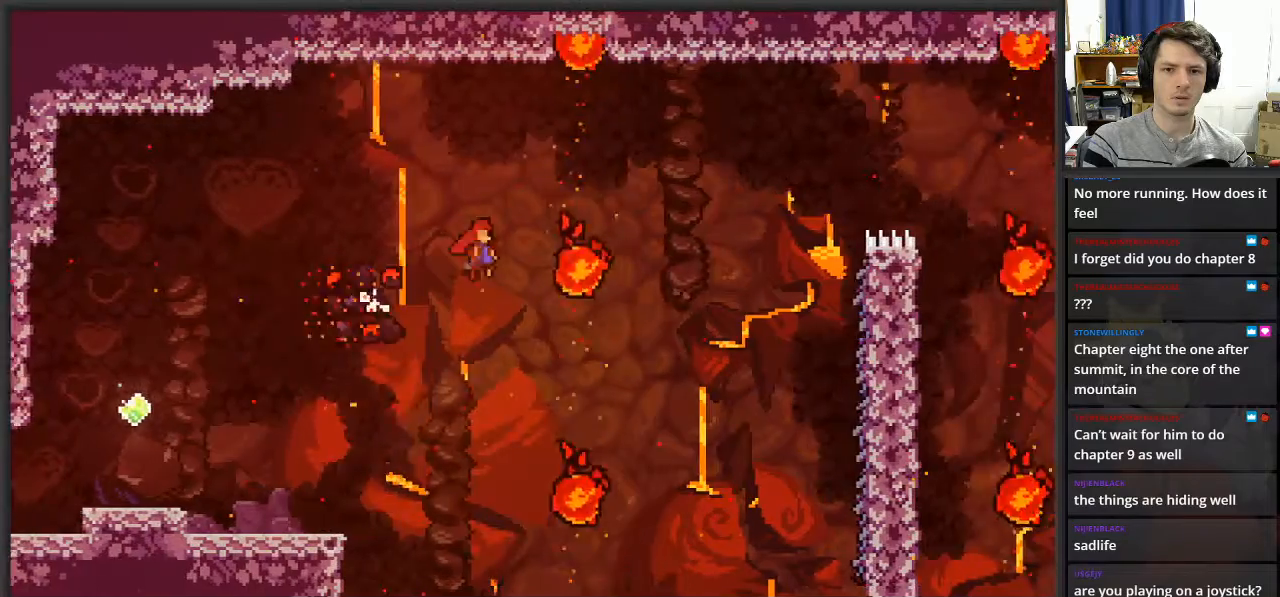
{"buttons": ["L2"], "left_stick": "center", "right_stick": "center", "events": [[33, "left_stick", "up-right"], [417, "A", "up"], [483, "left_stick", "center"]]}
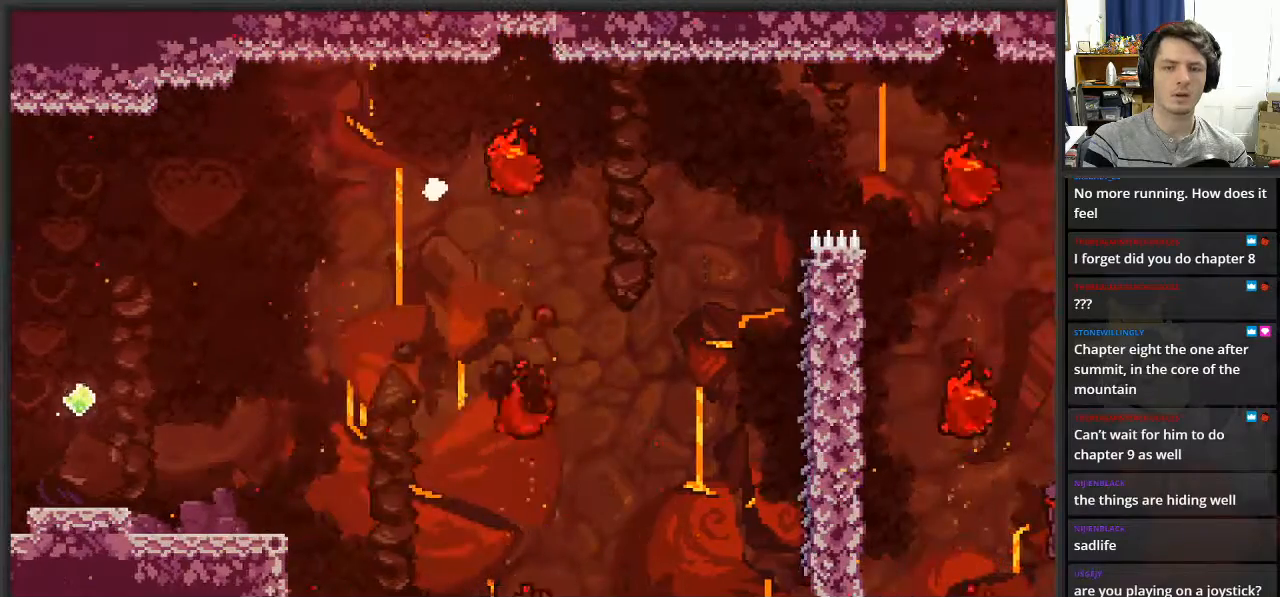
{"buttons": [], "left_stick": "center", "right_stick": "center", "events": [[50, "L2", "up"]]}
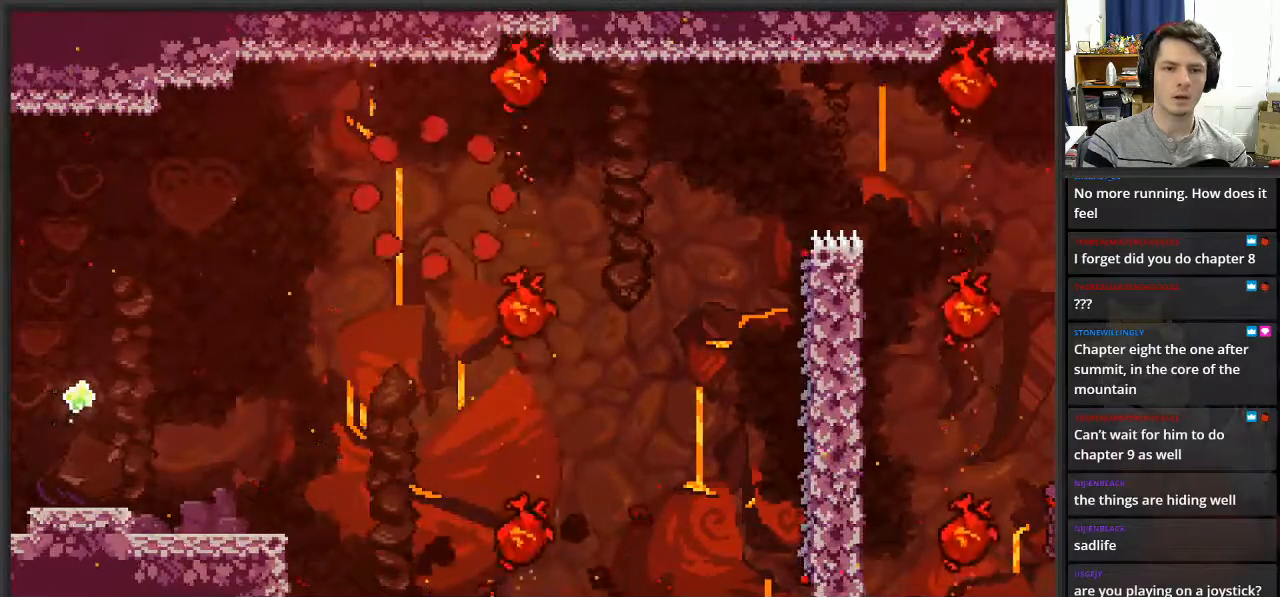
{"buttons": [], "left_stick": "center", "right_stick": "center", "events": []}
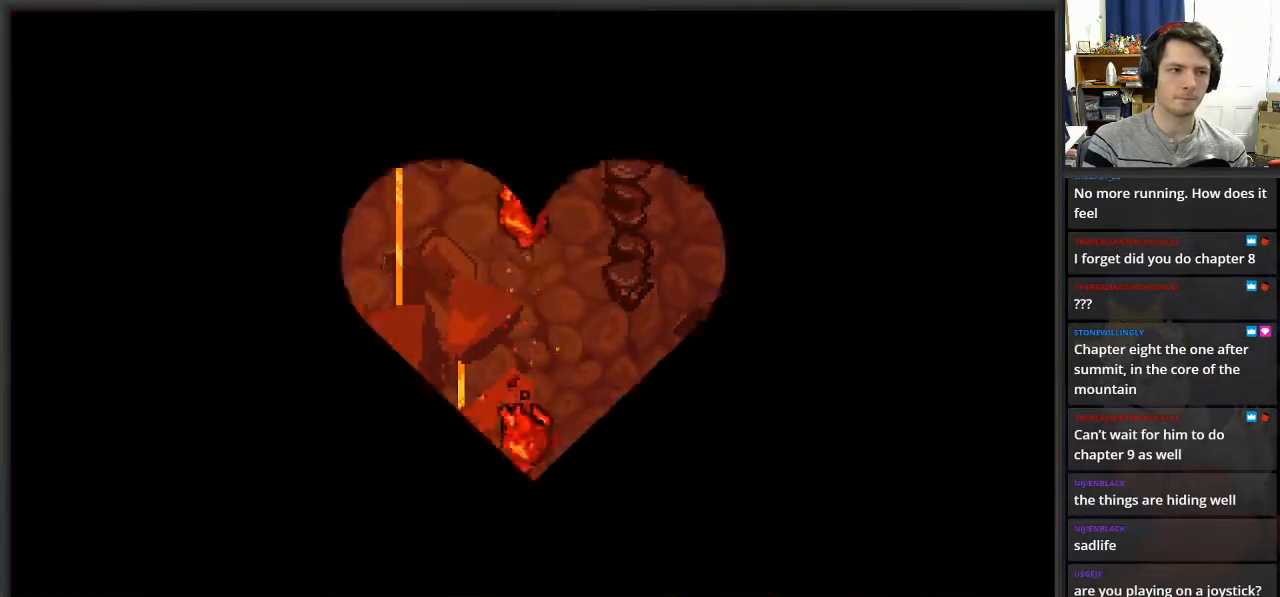
{"buttons": [], "left_stick": "right", "right_stick": "center", "events": [[150, "left_stick", "right"]]}
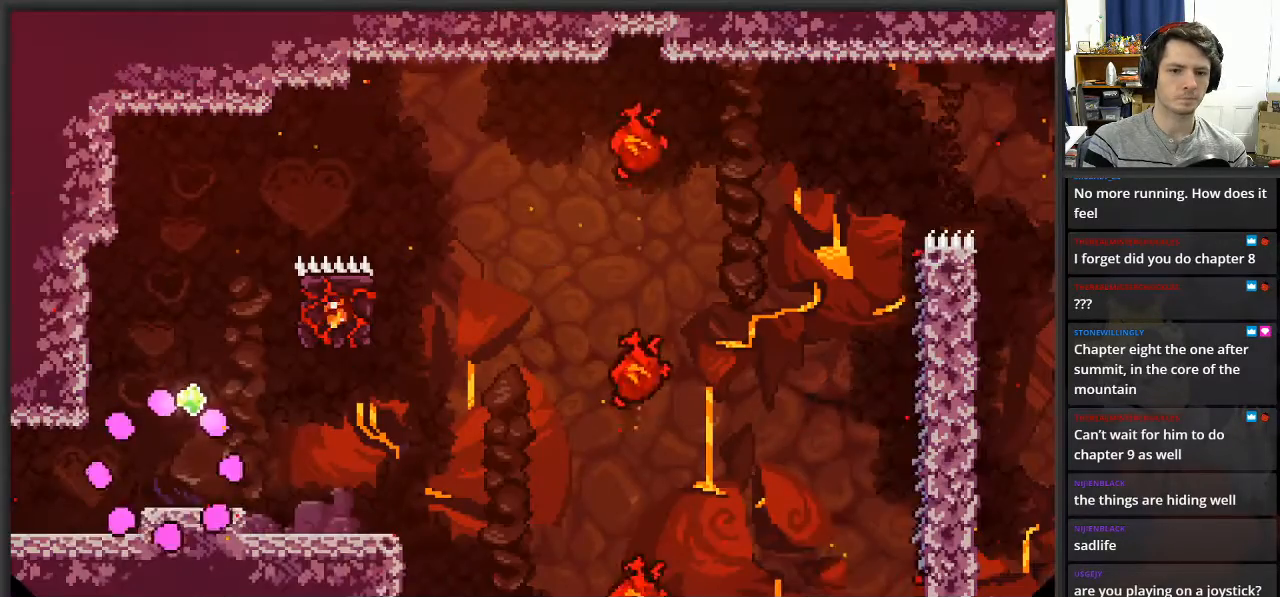
{"buttons": [], "left_stick": "right", "right_stick": "center", "events": []}
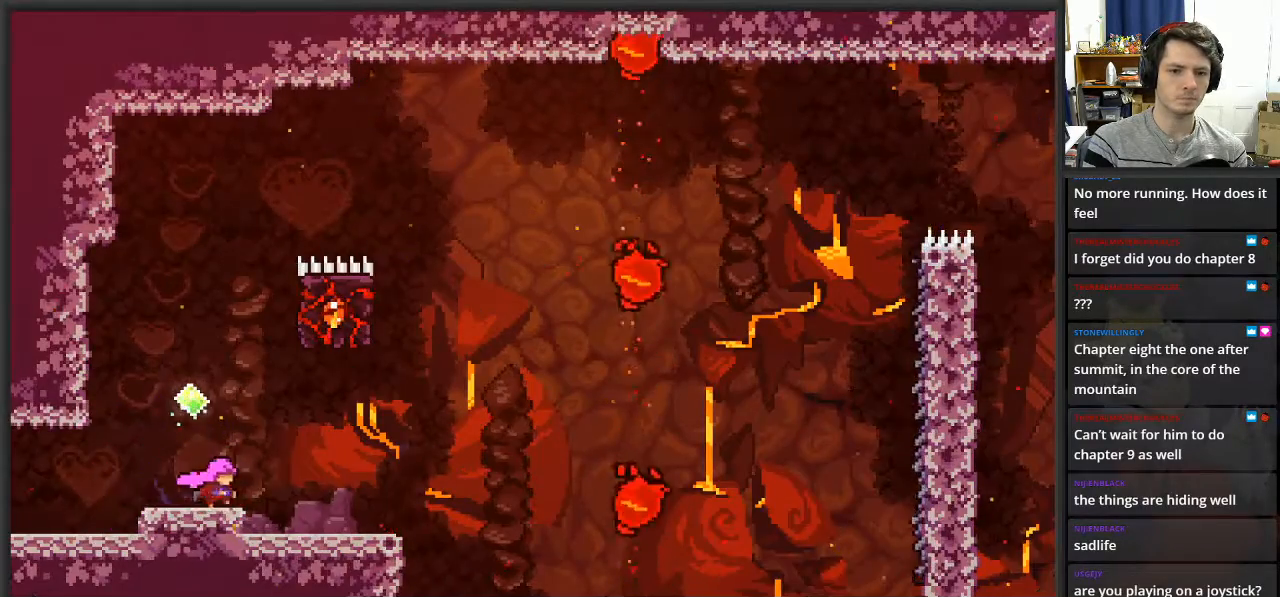
{"buttons": ["A"], "left_stick": "right", "right_stick": "center", "events": [[450, "A", "down"]]}
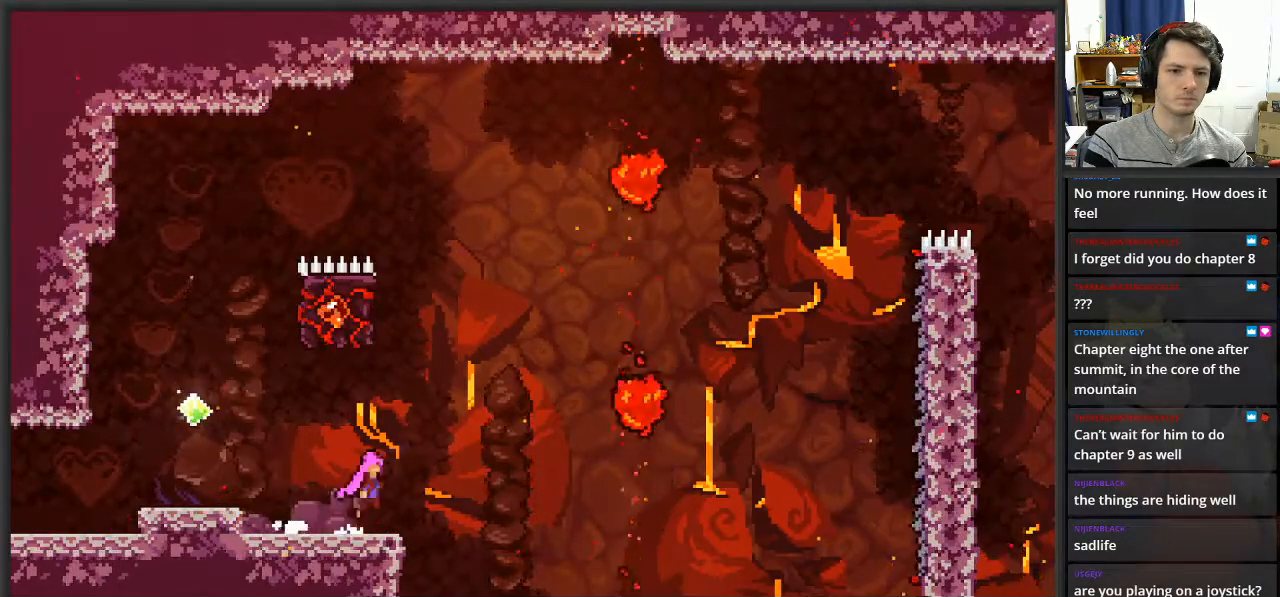
{"buttons": ["L2"], "left_stick": "up-left", "right_stick": "center", "events": [[50, "left_stick", "up"], [83, "X", "down"], [100, "A", "up"], [233, "X", "up"], [300, "L2", "down"], [300, "left_stick", "up-left"]]}
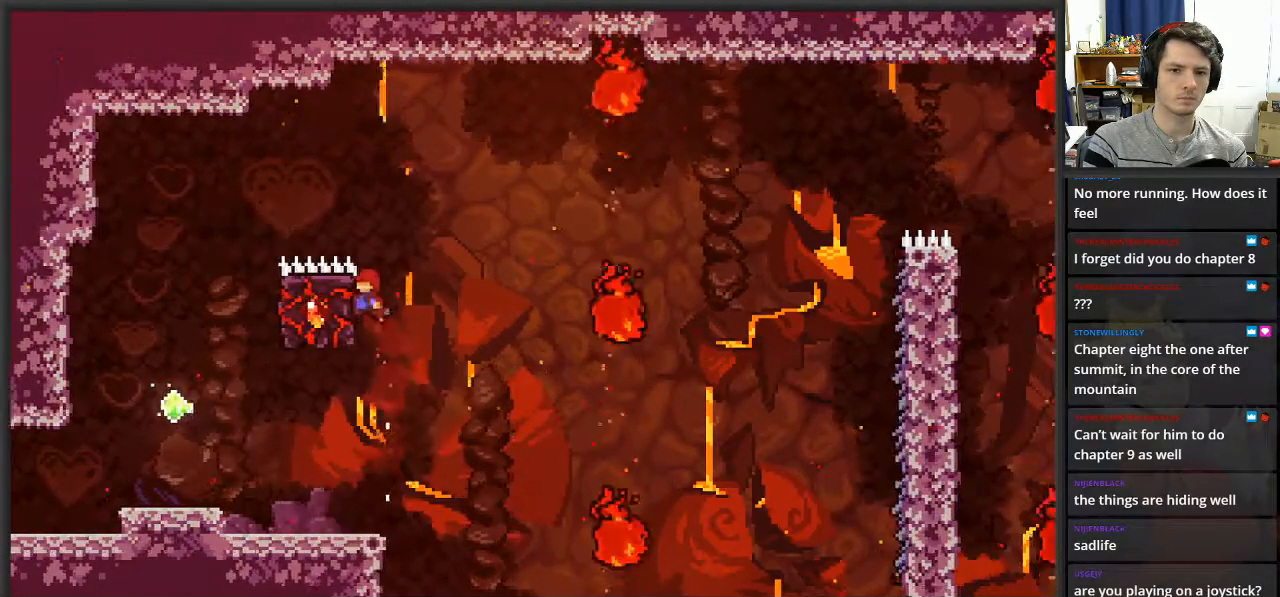
{"buttons": ["A", "L2"], "left_stick": "right", "right_stick": "center", "events": [[100, "left_stick", "center"], [400, "left_stick", "right"], [483, "A", "down"]]}
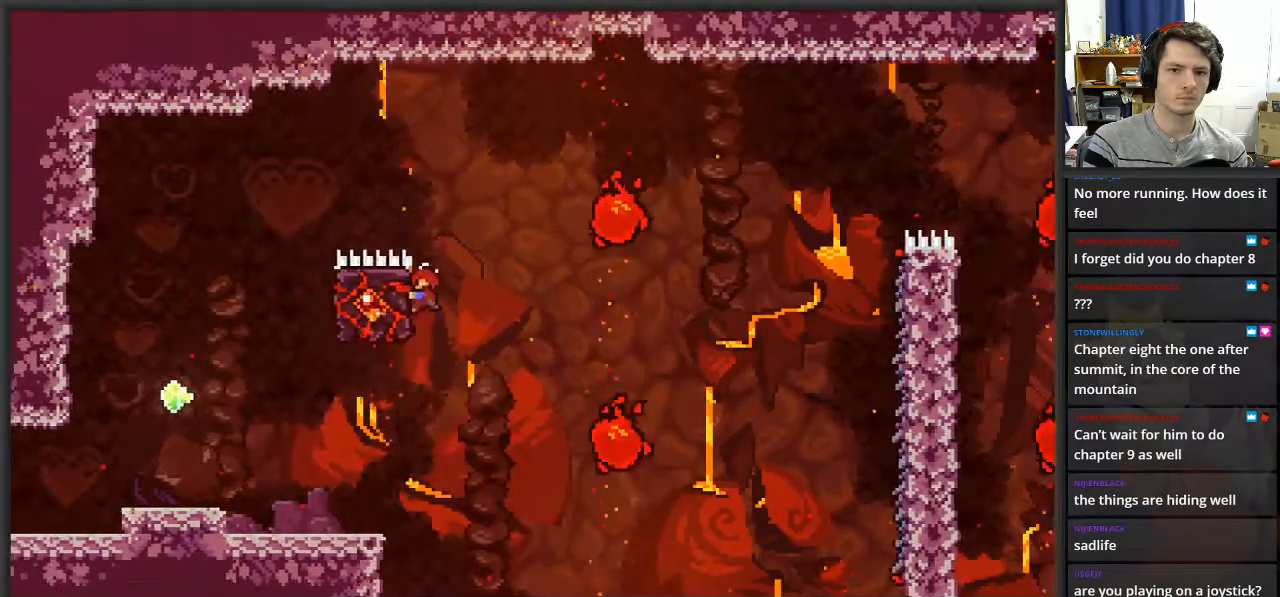
{"buttons": ["A", "L2"], "left_stick": "right", "right_stick": "center", "events": []}
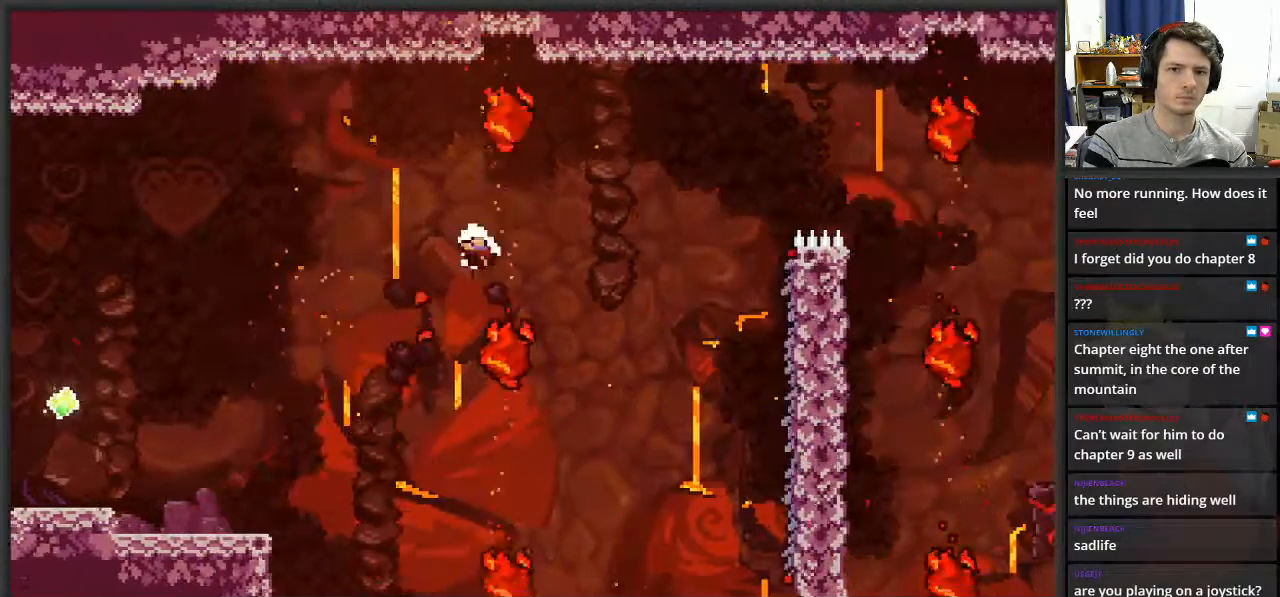
{"buttons": ["L2"], "left_stick": "center", "right_stick": "center", "events": [[83, "A", "up"], [167, "left_stick", "center"]]}
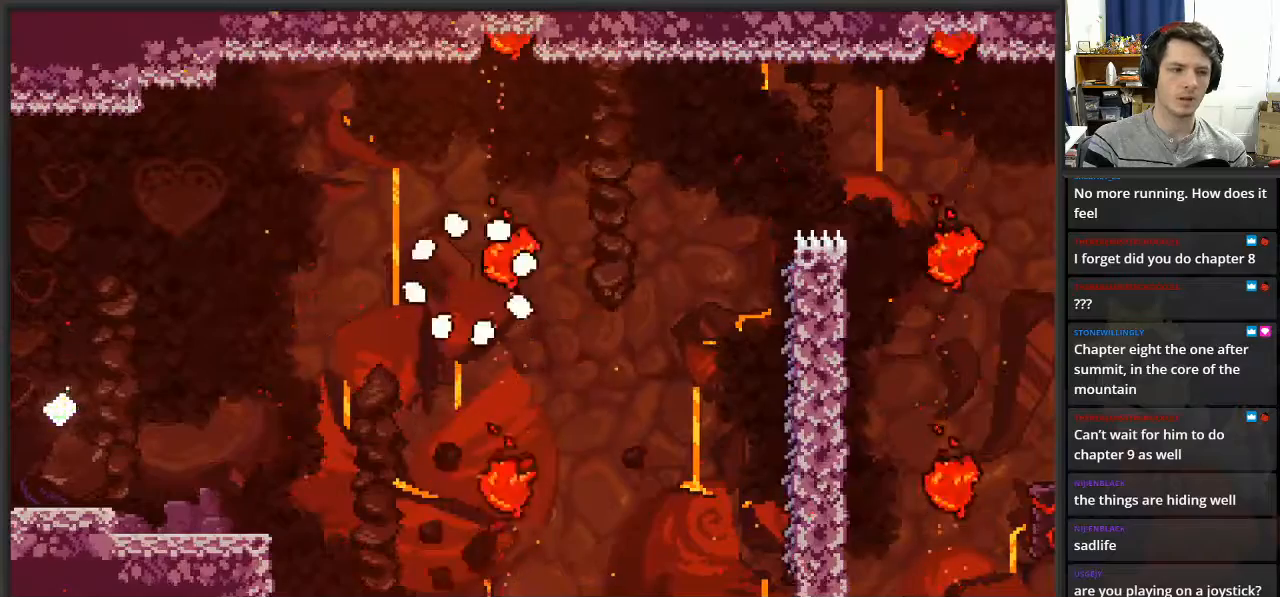
{"buttons": [], "left_stick": "center", "right_stick": "center", "events": [[17, "L2", "up"]]}
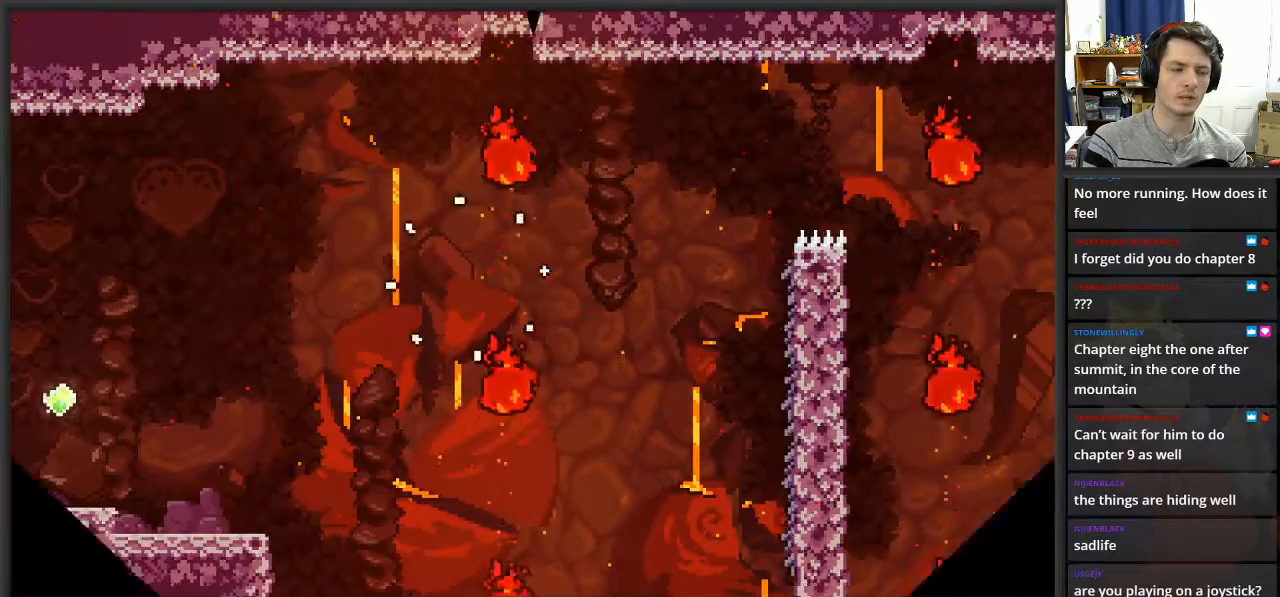
{"buttons": [], "left_stick": "right", "right_stick": "center", "events": [[500, "left_stick", "right"]]}
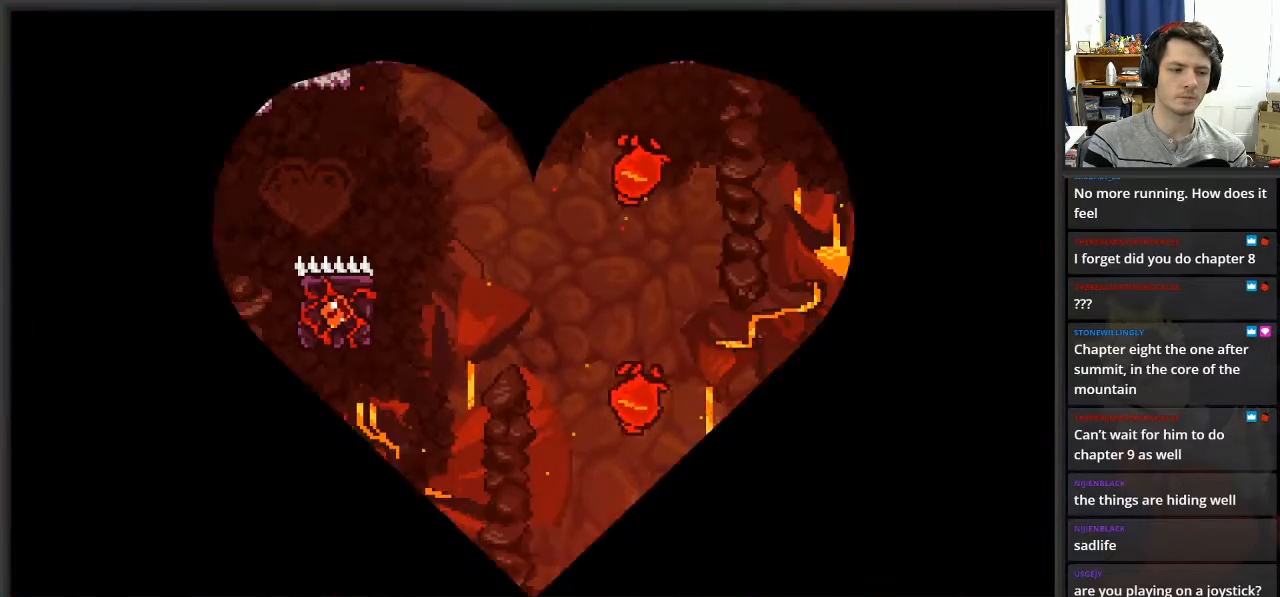
{"buttons": [], "left_stick": "right", "right_stick": "center", "events": []}
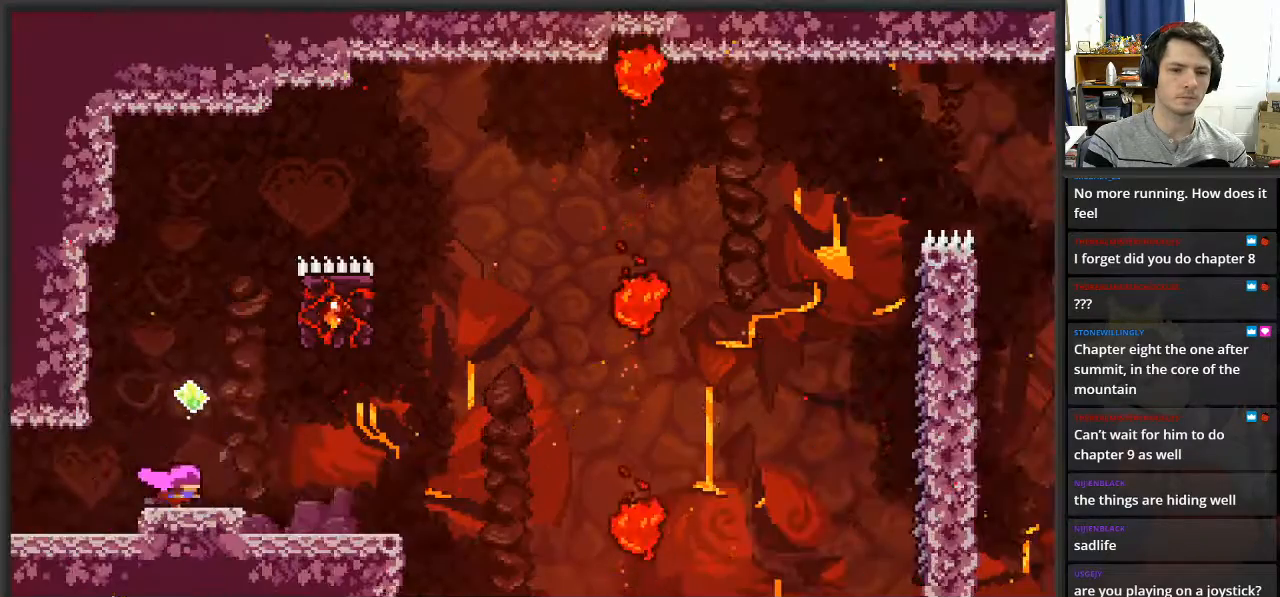
{"buttons": [], "left_stick": "right", "right_stick": "center", "events": []}
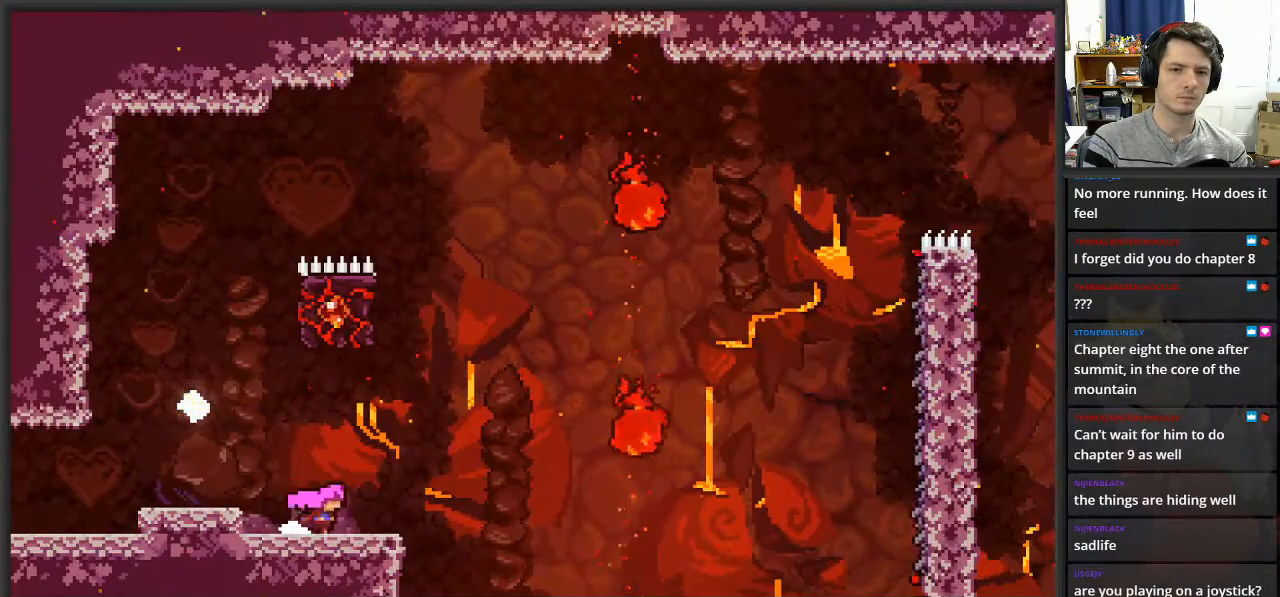
{"buttons": ["X"], "left_stick": "up", "right_stick": "center", "events": [[150, "A", "down"], [200, "left_stick", "center"], [250, "left_stick", "up"], [300, "A", "up"], [383, "X", "down"]]}
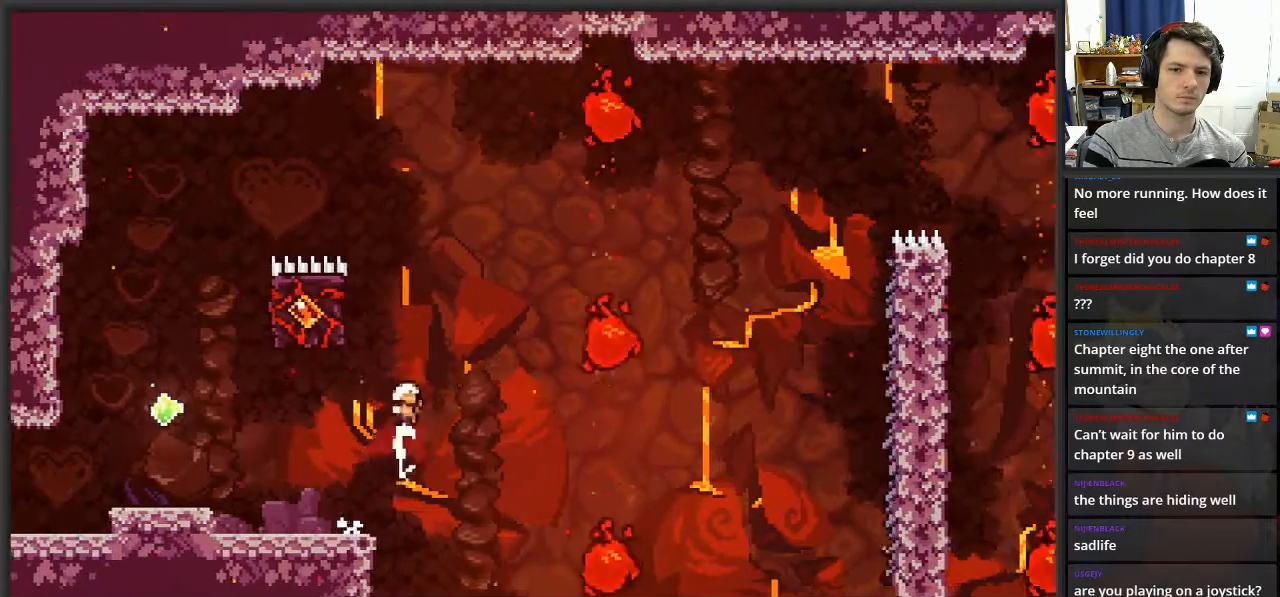
{"buttons": ["L2"], "left_stick": "center", "right_stick": "center", "events": [[33, "X", "up"], [33, "left_stick", "up-left"], [67, "L2", "down"], [133, "left_stick", "left"], [433, "left_stick", "center"]]}
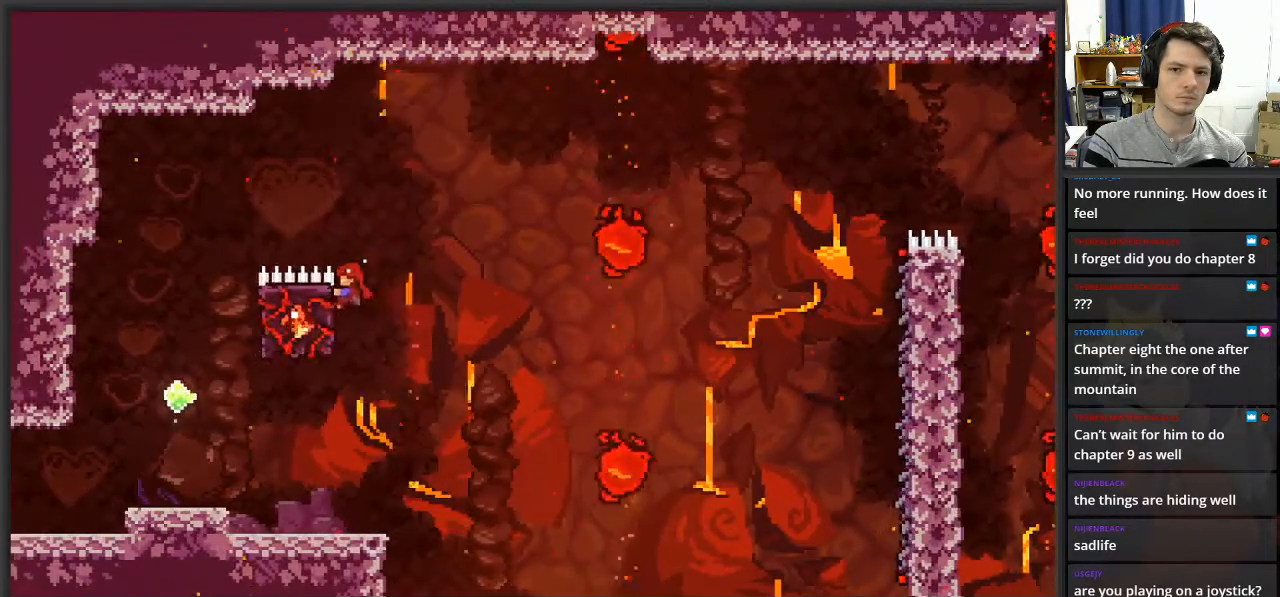
{"buttons": ["A", "L2"], "left_stick": "right", "right_stick": "center", "events": [[133, "left_stick", "right"], [333, "A", "down"]]}
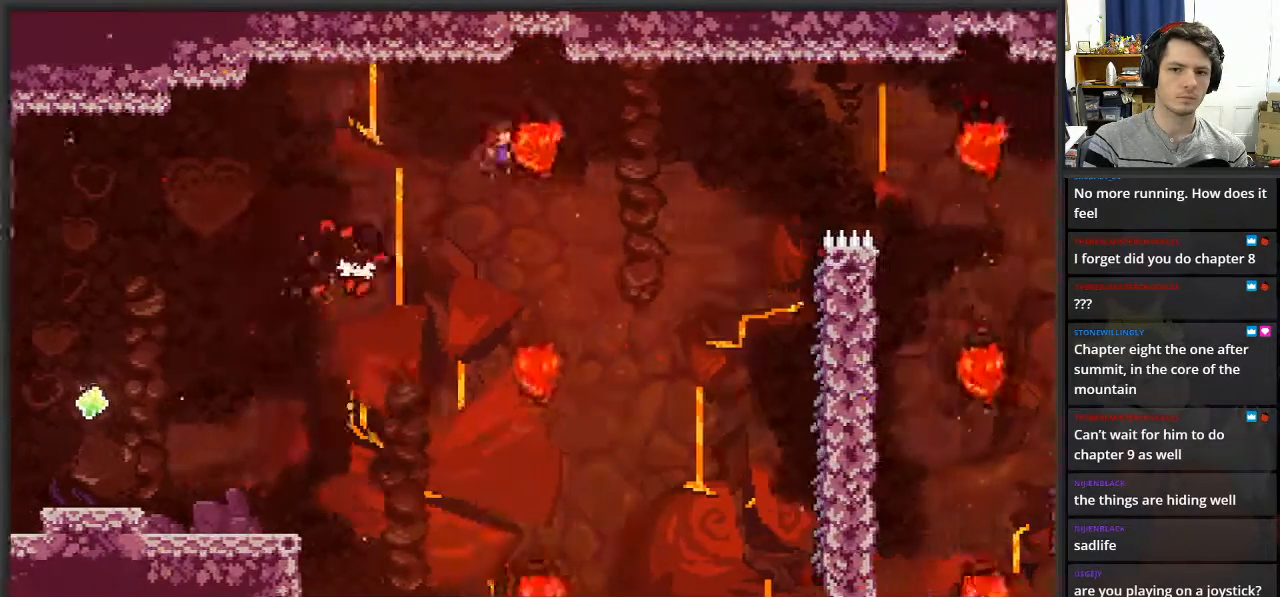
{"buttons": [], "left_stick": "center", "right_stick": "center", "events": [[367, "A", "up"], [417, "L2", "up"], [417, "left_stick", "center"]]}
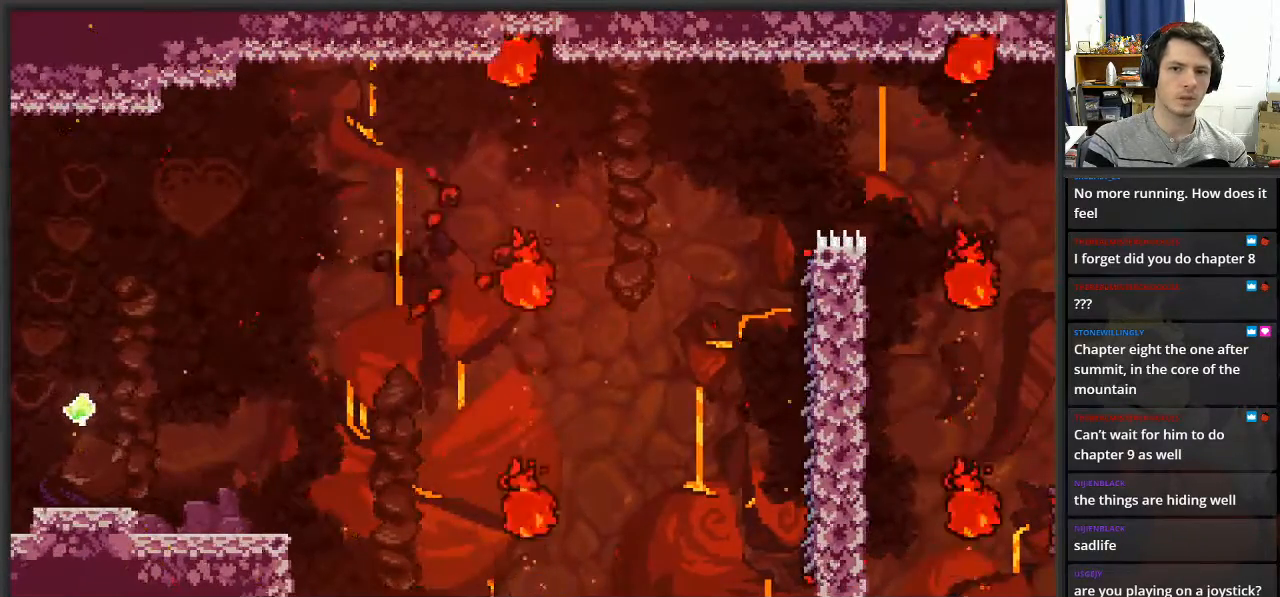
{"buttons": [], "left_stick": "center", "right_stick": "center", "events": []}
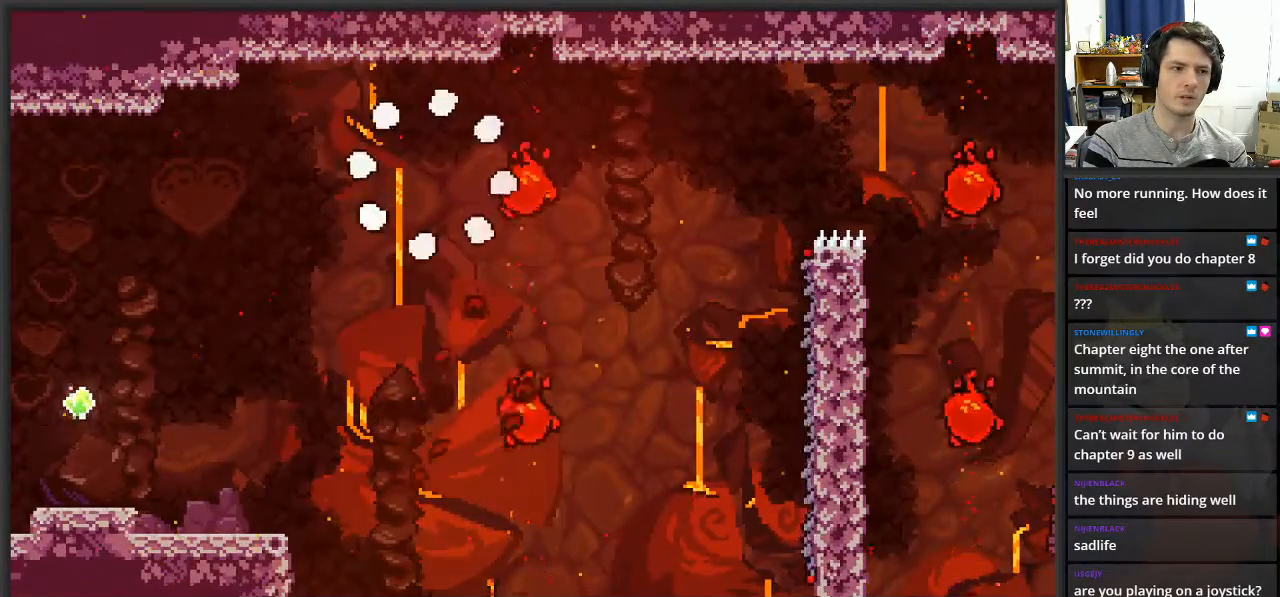
{"buttons": [], "left_stick": "center", "right_stick": "center", "events": []}
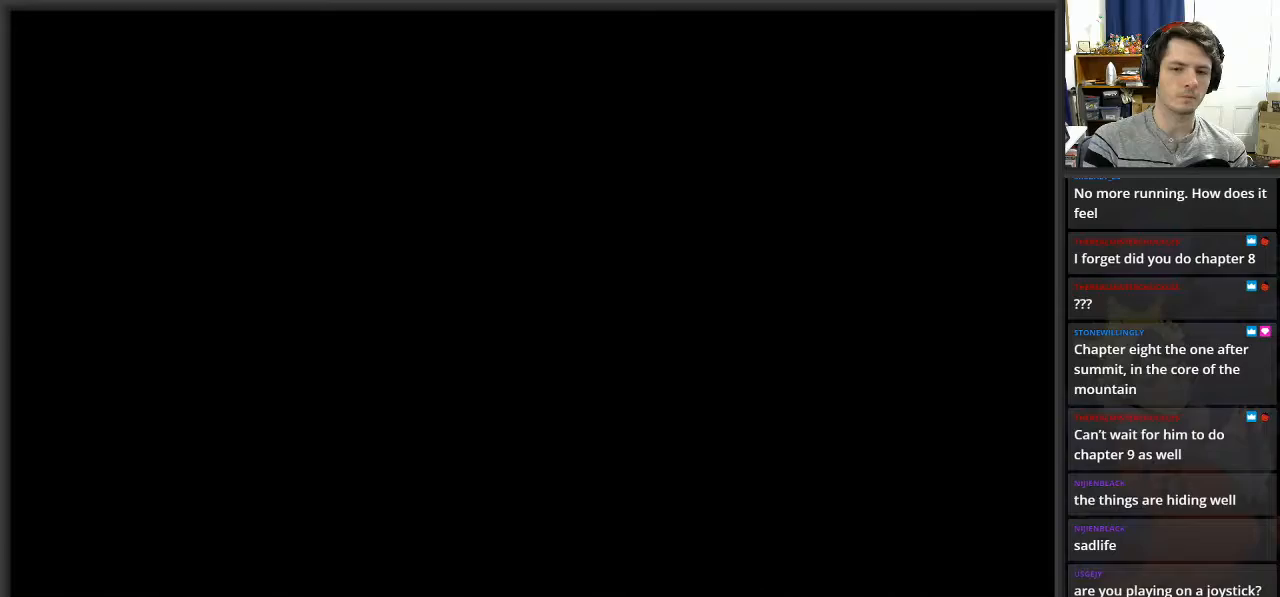
{"buttons": [], "left_stick": "center", "right_stick": "center", "events": []}
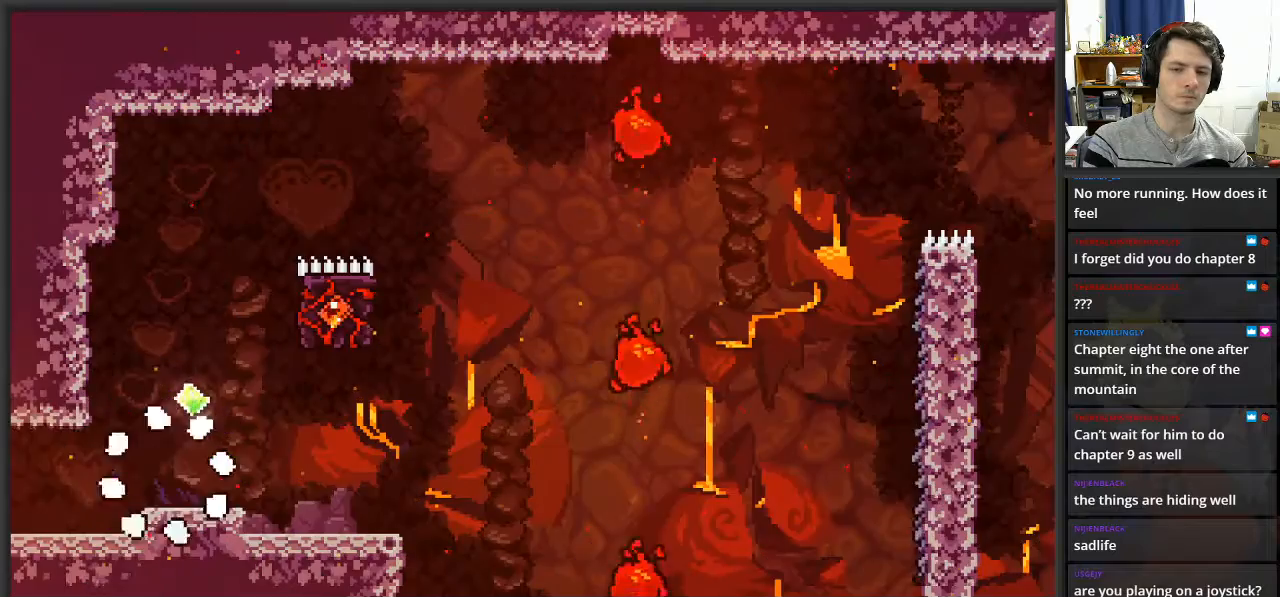
{"buttons": [], "left_stick": "right", "right_stick": "center", "events": [[100, "left_stick", "right"]]}